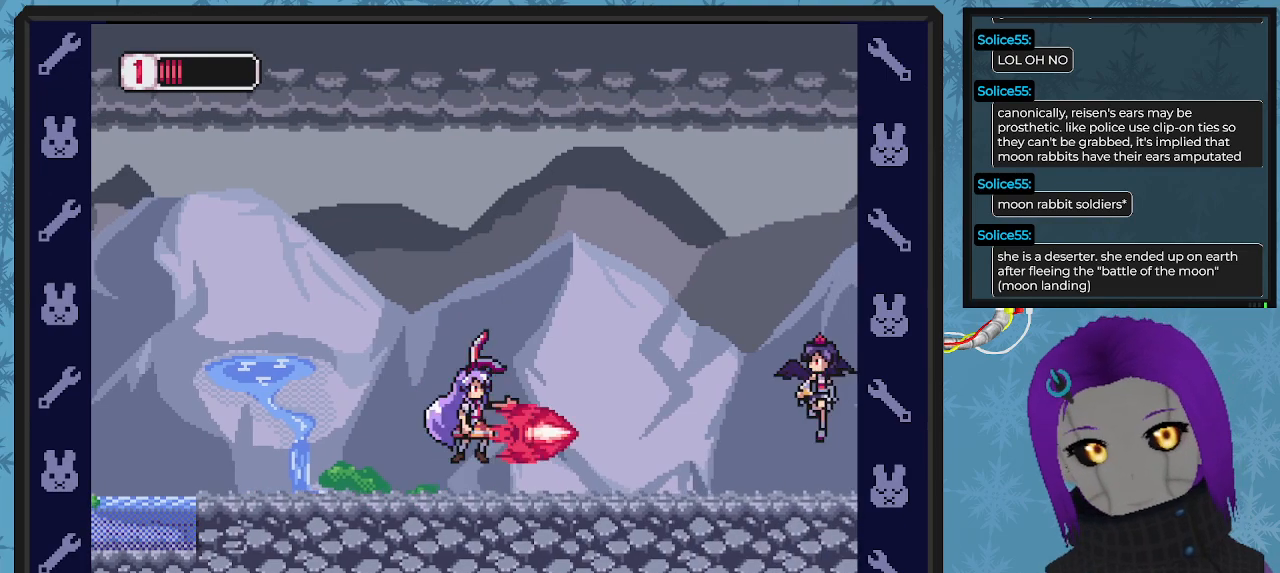
Gameplay with a controller (Xbox layout); each line is a JSON object with the inputs held at the frame after it. "events" lists button and stick changes between this image and that frame as [ms after this image, input, new state], when the widget could be followed in between. Not read: right_stick.
{"buttons": ["X"], "left_stick": "center", "events": [[33, "DPAD_DOWN", "down"], [67, "A", "up"], [67, "DPAD_DOWN", "up"], [67, "DPAD_RIGHT", "up"], [100, "X", "up"], [167, "X", "down"], [233, "X", "up"], [400, "X", "down"], [467, "X", "up"], [500, "X", "down"]]}
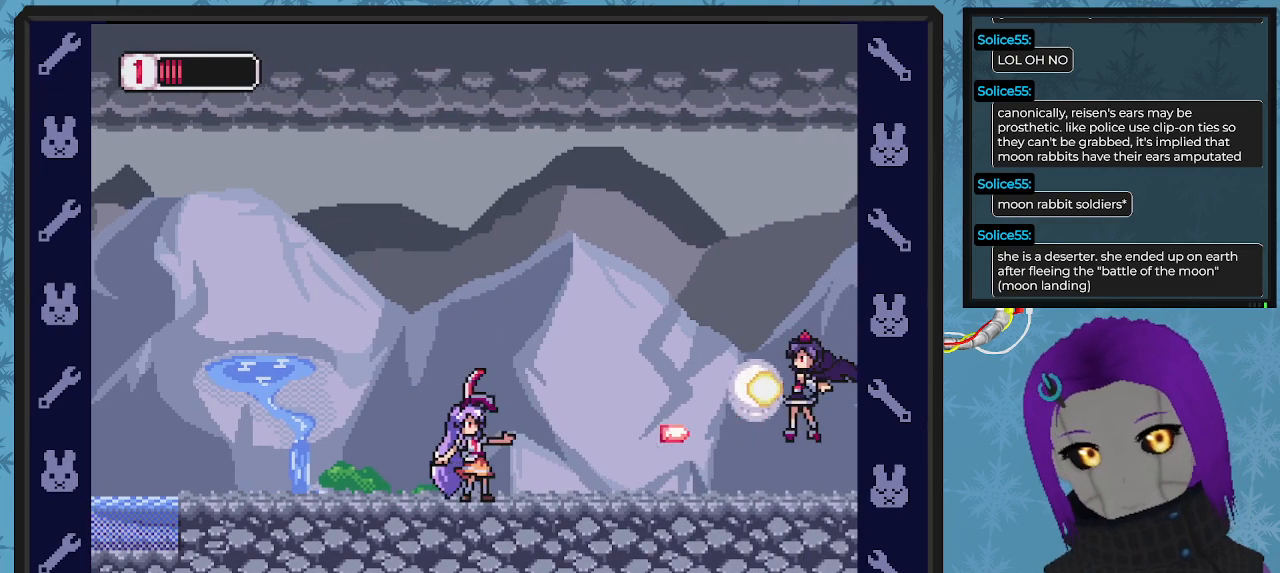
{"buttons": ["DPAD_UP", "DPAD_LEFT"], "left_stick": "center", "events": [[100, "X", "up"], [133, "DPAD_LEFT", "down"], [167, "X", "down"], [200, "DPAD_UP", "down"], [200, "X", "up"], [267, "DPAD_UP", "up"], [500, "DPAD_UP", "down"]]}
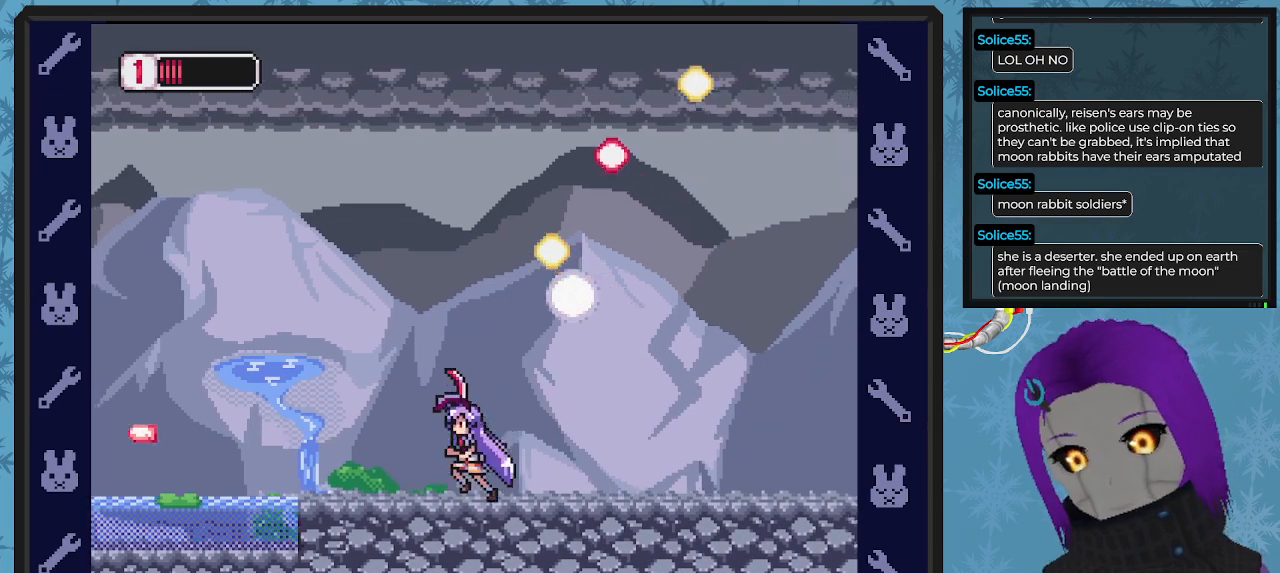
{"buttons": ["X", "DPAD_RIGHT"], "left_stick": "center", "events": [[33, "DPAD_LEFT", "up"], [33, "DPAD_RIGHT", "down"], [67, "DPAD_UP", "up"], [233, "A", "down"], [333, "A", "up"], [367, "DPAD_DOWN", "down"], [400, "DPAD_DOWN", "up"], [433, "X", "down"]]}
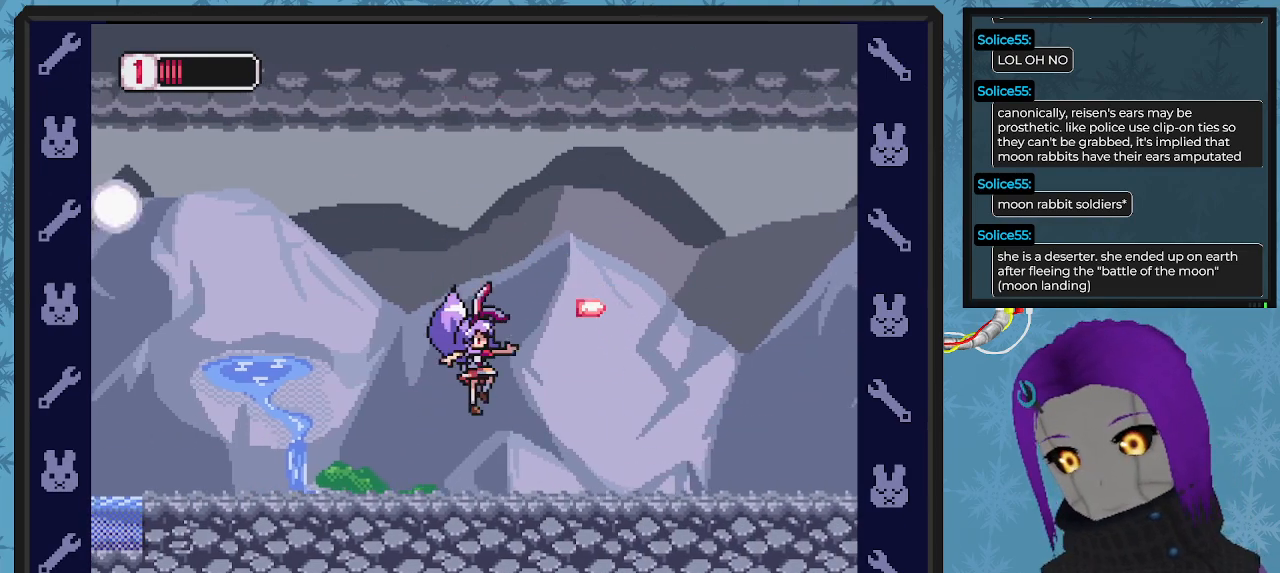
{"buttons": ["DPAD_RIGHT"], "left_stick": "center", "events": [[33, "X", "up"], [100, "X", "down"], [167, "X", "up"], [233, "X", "down"], [333, "X", "up"], [400, "X", "down"], [500, "X", "up"]]}
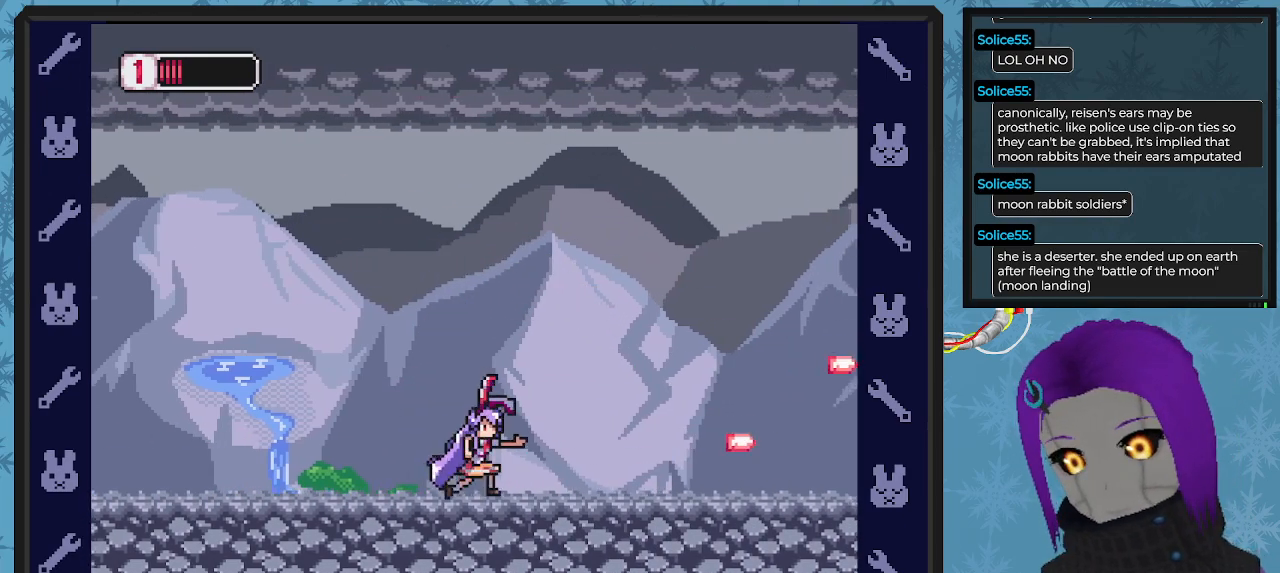
{"buttons": ["DPAD_RIGHT"], "left_stick": "center", "events": [[67, "X", "down"], [133, "DPAD_RIGHT", "up"], [133, "X", "up"], [200, "X", "down"], [233, "DPAD_RIGHT", "down"], [333, "X", "up"]]}
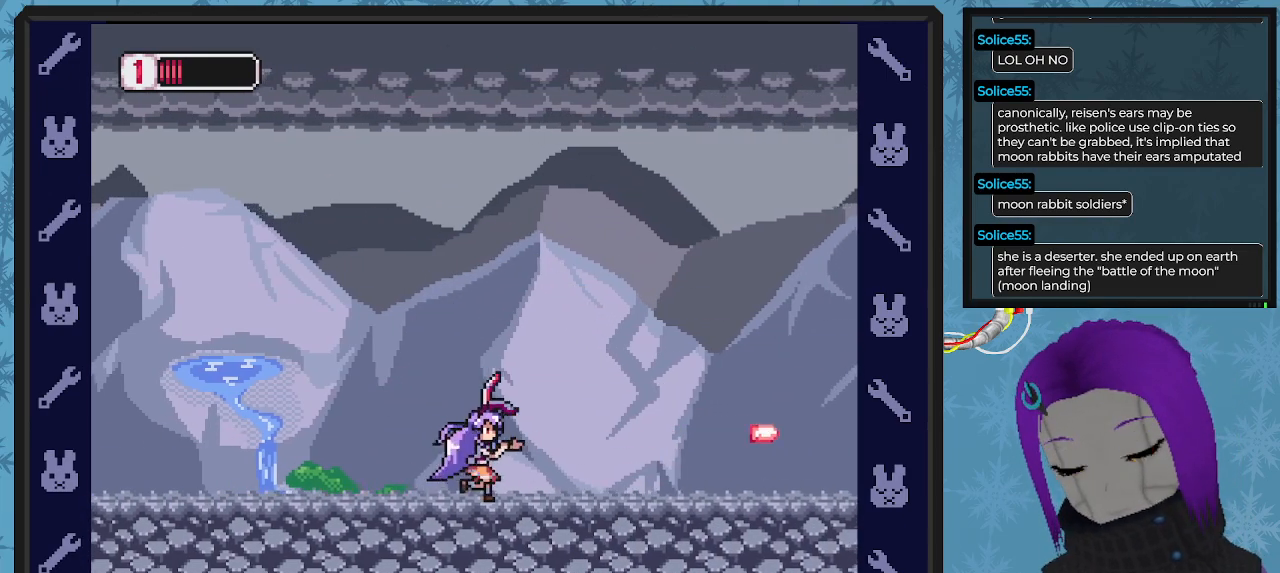
{"buttons": ["X", "DPAD_RIGHT"], "left_stick": "center", "events": [[67, "X", "down"], [333, "DPAD_RIGHT", "up"], [500, "DPAD_RIGHT", "down"]]}
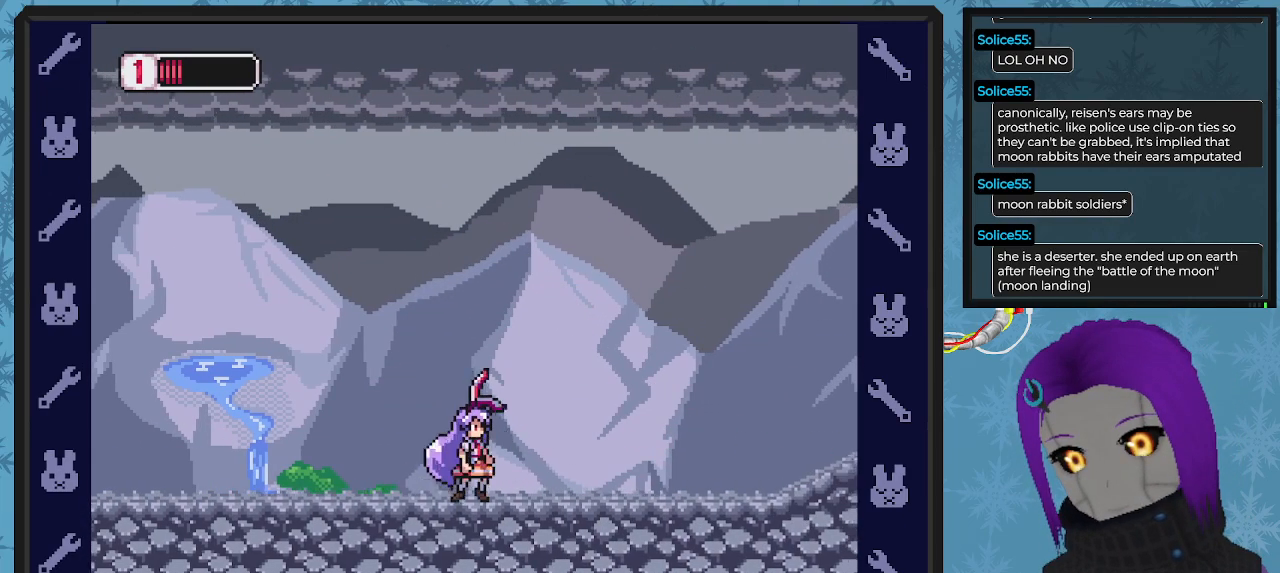
{"buttons": ["X", "DPAD_RIGHT"], "left_stick": "center", "events": []}
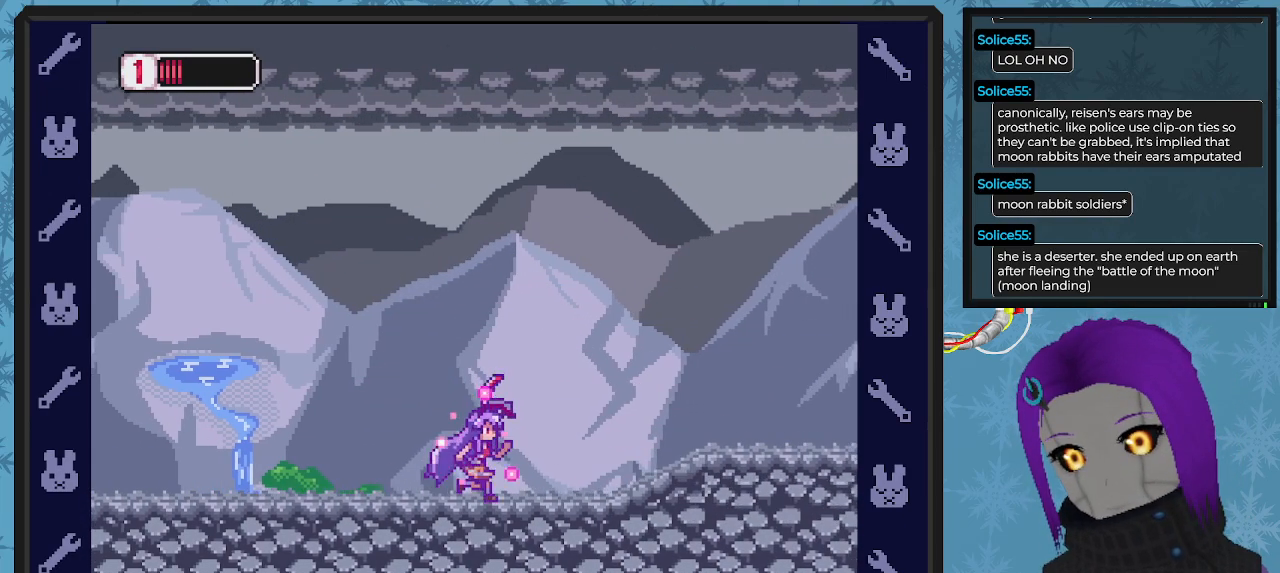
{"buttons": ["X", "DPAD_RIGHT"], "left_stick": "center", "events": []}
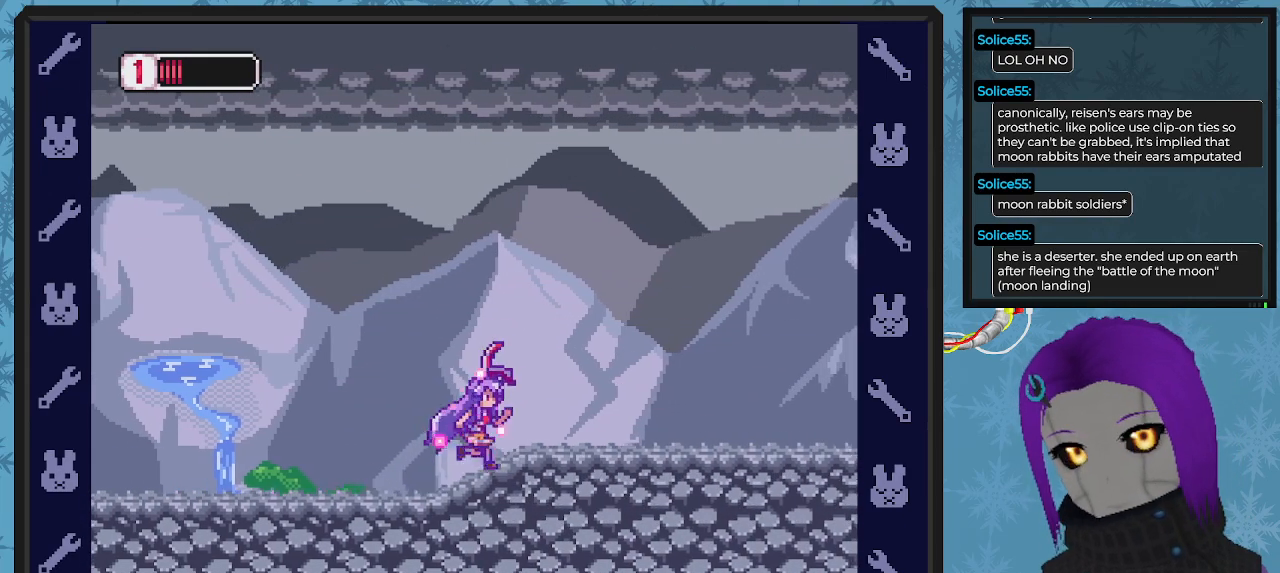
{"buttons": ["X"], "left_stick": "center", "events": [[467, "DPAD_RIGHT", "up"]]}
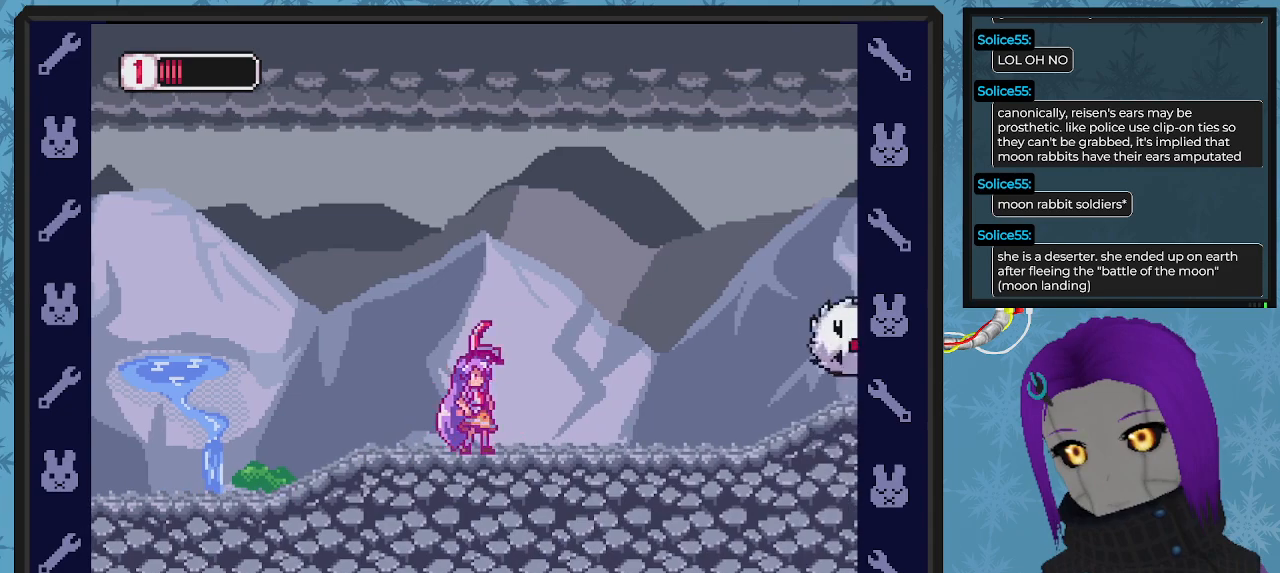
{"buttons": ["X"], "left_stick": "center", "events": [[100, "DPAD_RIGHT", "down"], [233, "DPAD_RIGHT", "up"], [367, "X", "up"], [467, "X", "down"]]}
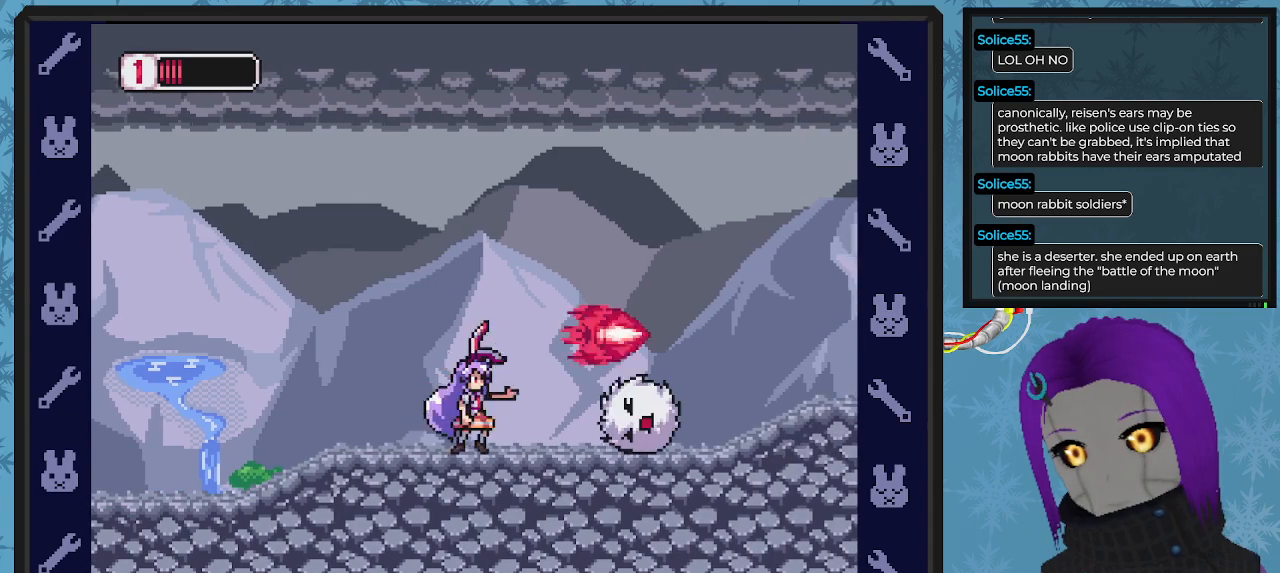
{"buttons": ["A", "X", "DPAD_RIGHT"], "left_stick": "center", "events": [[67, "DPAD_LEFT", "down"], [67, "X", "up"], [233, "DPAD_UP", "down"], [267, "A", "down"], [267, "DPAD_UP", "up"], [300, "DPAD_UP", "down"], [367, "DPAD_LEFT", "up"], [367, "DPAD_RIGHT", "down"], [367, "DPAD_UP", "up"], [500, "X", "down"]]}
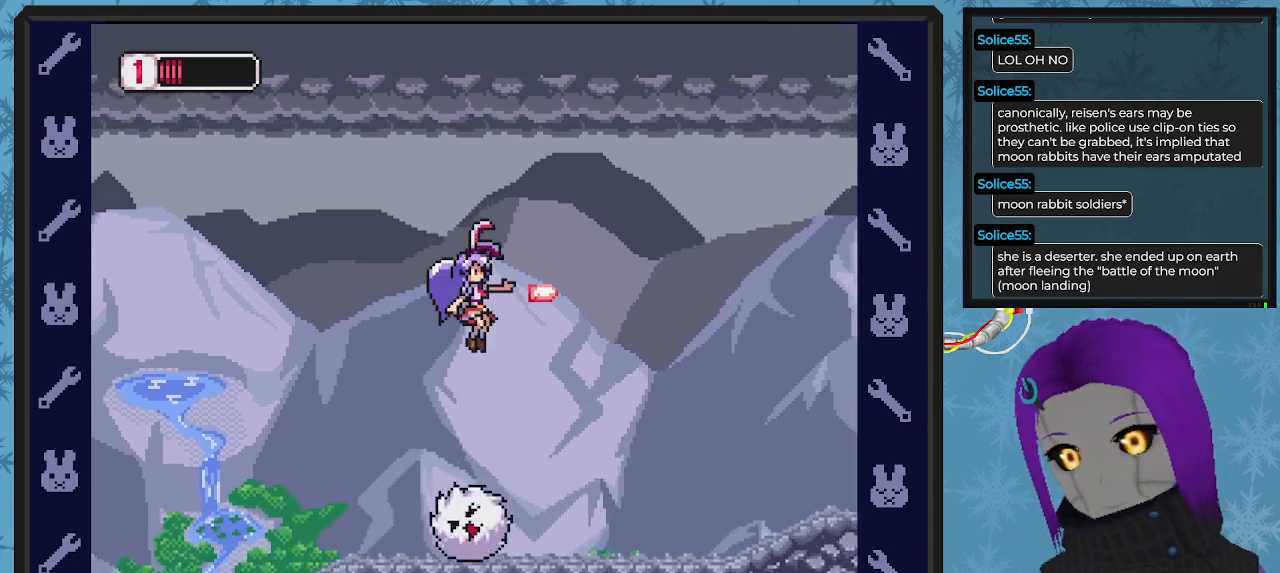
{"buttons": ["X"], "left_stick": "center", "events": [[33, "A", "up"], [33, "DPAD_DOWN", "down"], [133, "DPAD_DOWN", "up"], [500, "DPAD_RIGHT", "up"]]}
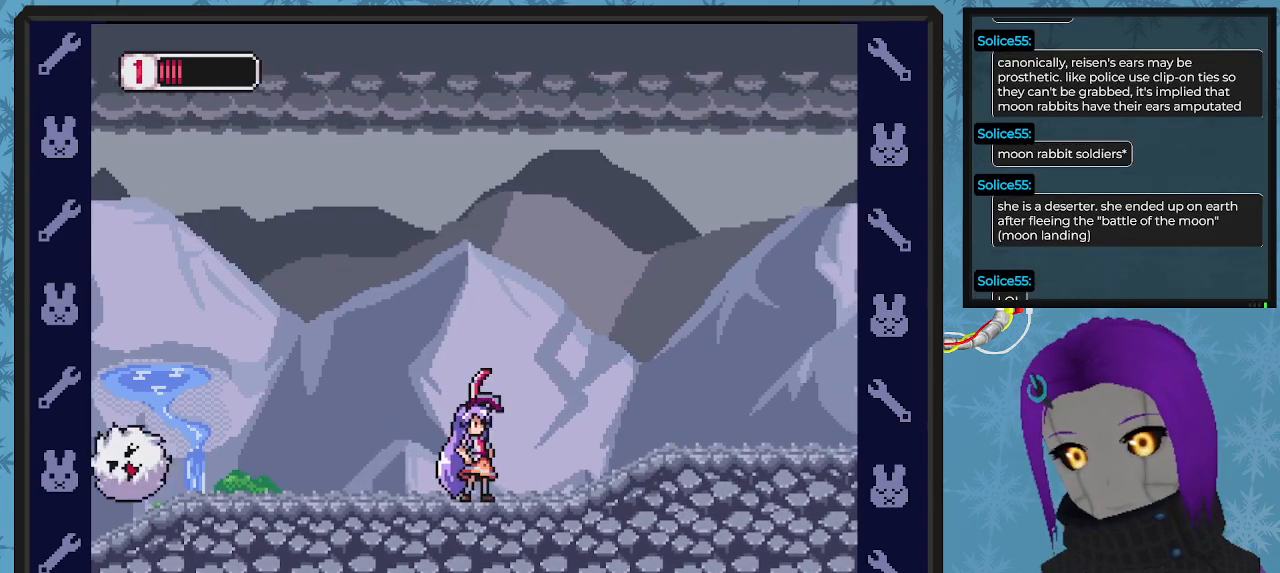
{"buttons": ["X", "DPAD_RIGHT"], "left_stick": "center", "events": [[67, "DPAD_RIGHT", "down"]]}
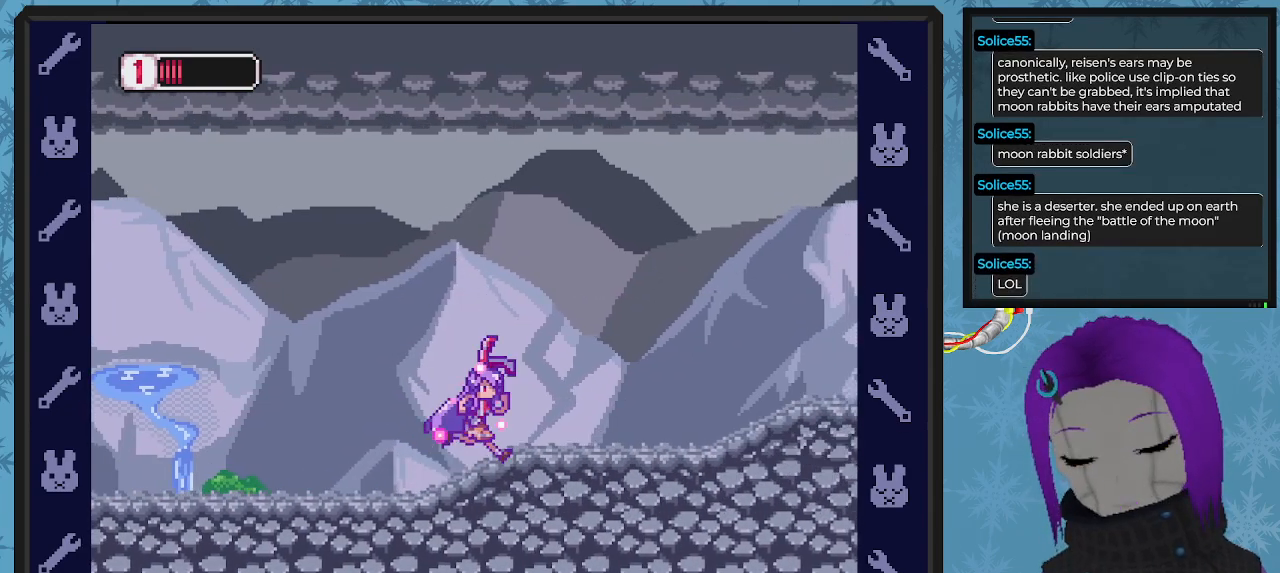
{"buttons": ["X", "DPAD_RIGHT"], "left_stick": "center", "events": [[100, "DPAD_RIGHT", "up"], [300, "DPAD_RIGHT", "down"]]}
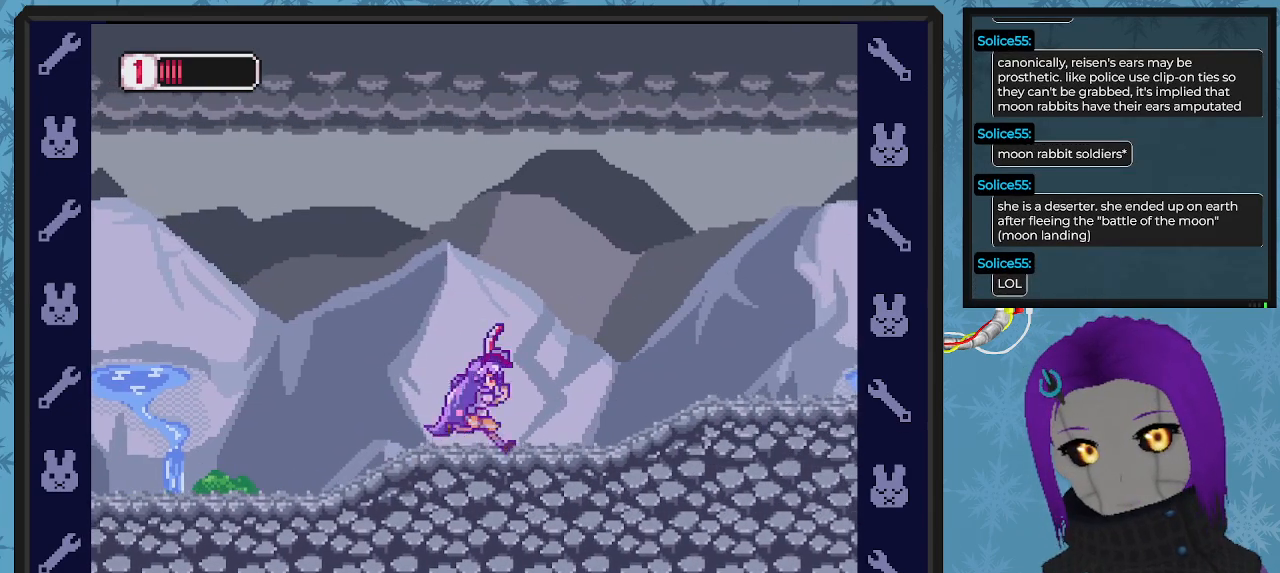
{"buttons": ["X", "DPAD_RIGHT"], "left_stick": "center", "events": []}
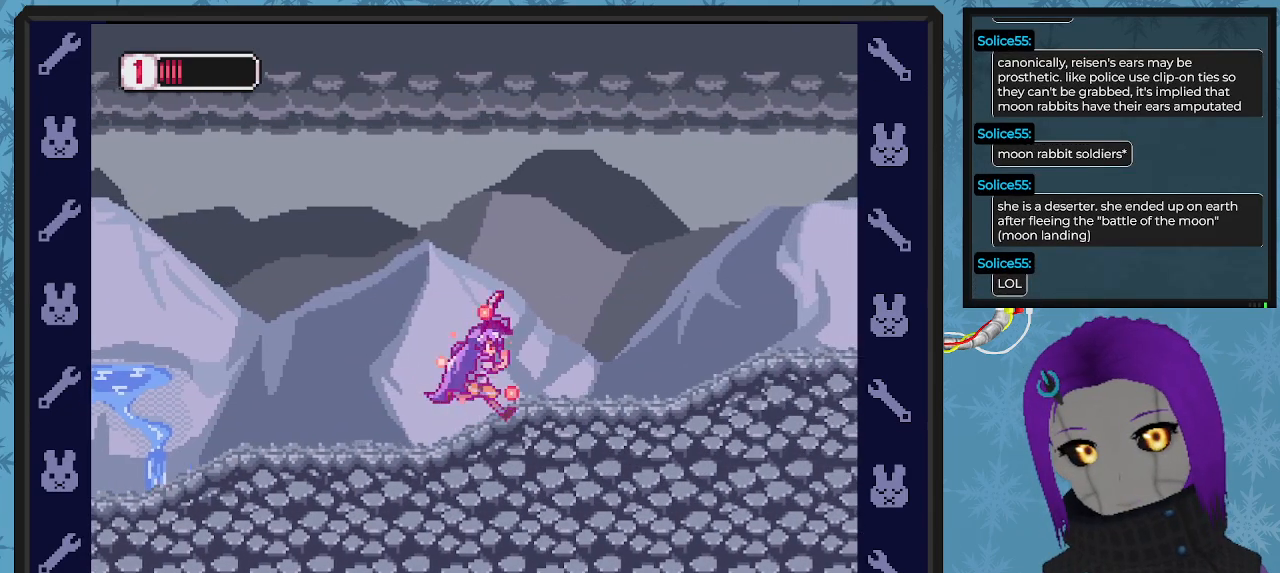
{"buttons": ["X", "DPAD_RIGHT"], "left_stick": "center", "events": [[367, "DPAD_RIGHT", "up"], [500, "DPAD_RIGHT", "down"]]}
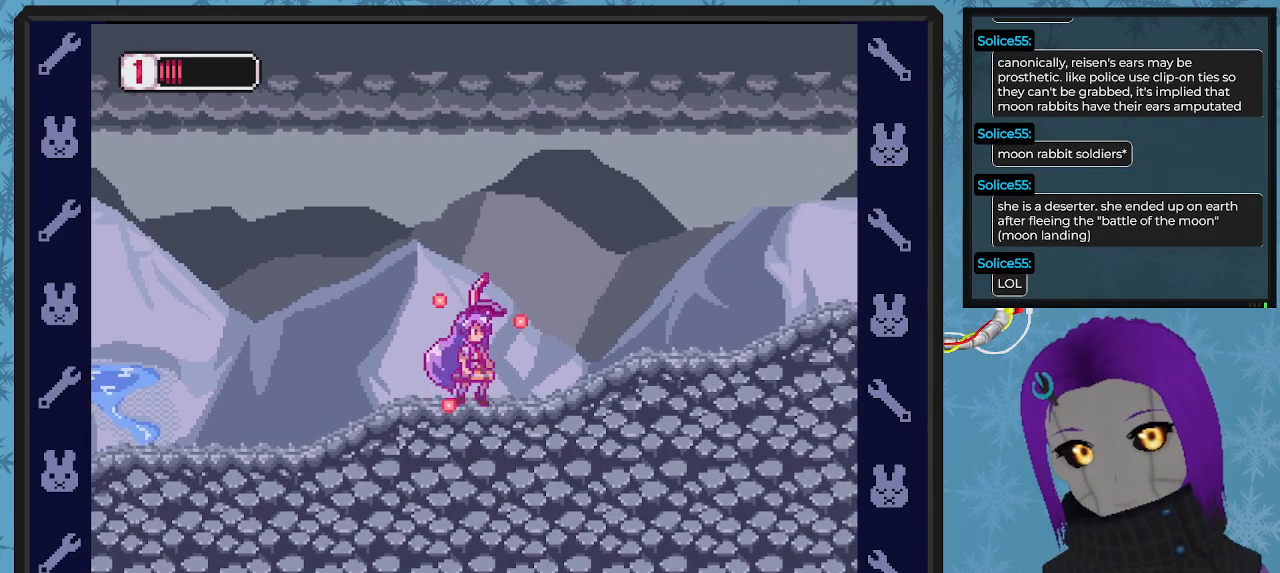
{"buttons": ["X"], "left_stick": "center", "events": [[400, "DPAD_RIGHT", "up"]]}
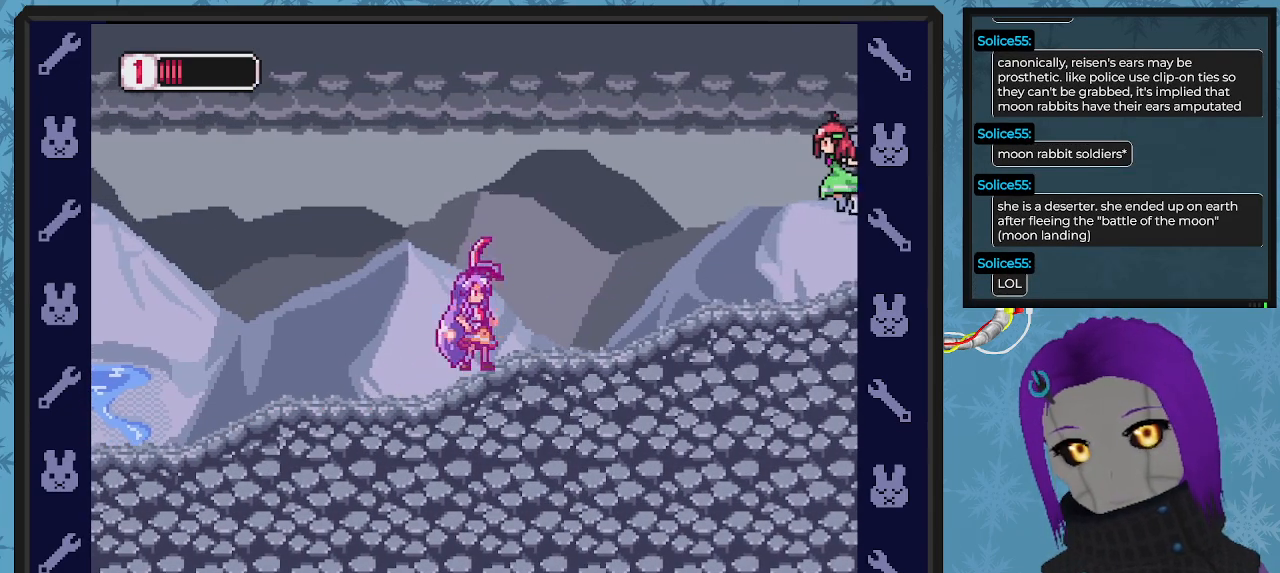
{"buttons": [], "left_stick": "center", "events": [[33, "DPAD_RIGHT", "down"], [133, "DPAD_RIGHT", "up"], [233, "A", "down"], [233, "DPAD_RIGHT", "down"], [333, "A", "up"], [367, "X", "up"], [433, "X", "down"], [467, "DPAD_RIGHT", "up"], [500, "X", "up"]]}
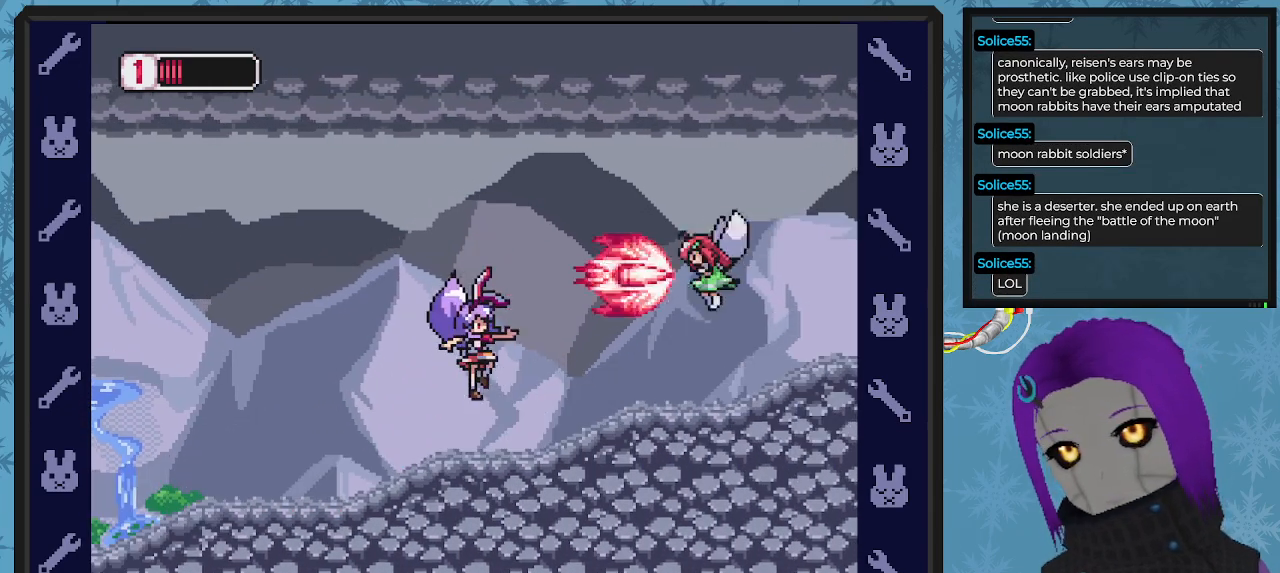
{"buttons": ["X"], "left_stick": "center", "events": [[100, "X", "down"], [167, "X", "up"], [233, "A", "down"], [300, "X", "down"], [367, "A", "up"], [400, "X", "up"], [467, "X", "down"]]}
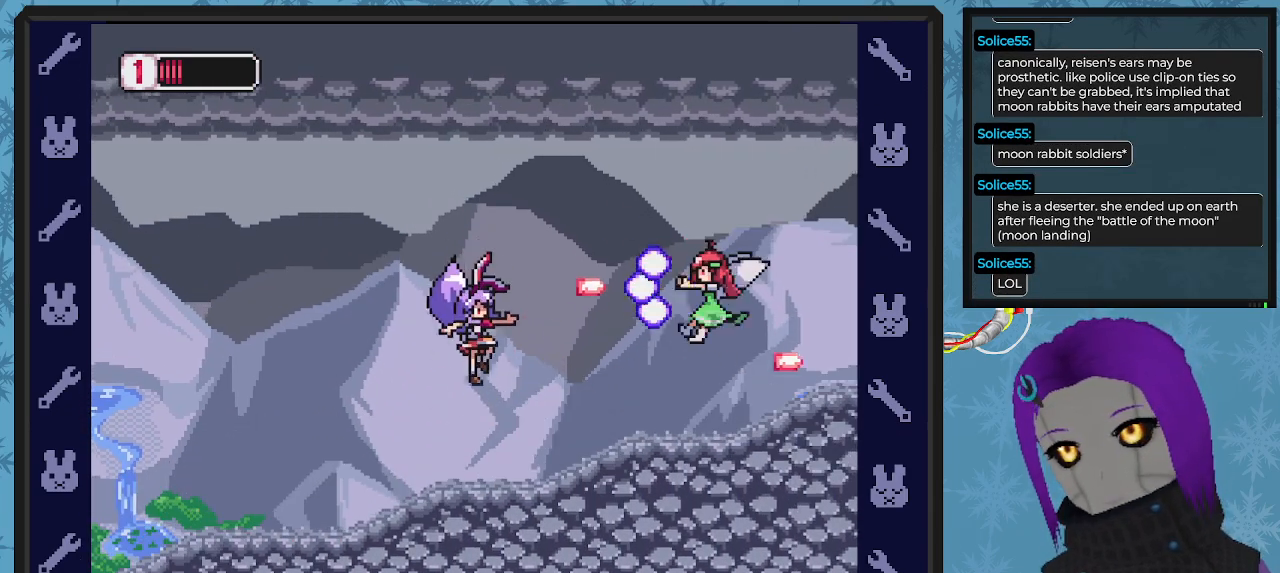
{"buttons": ["DPAD_UP", "DPAD_LEFT"], "left_stick": "center", "events": [[33, "X", "up"], [67, "X", "down"], [167, "DPAD_LEFT", "down"], [167, "X", "up"], [200, "X", "down"], [300, "X", "up"], [500, "DPAD_UP", "down"]]}
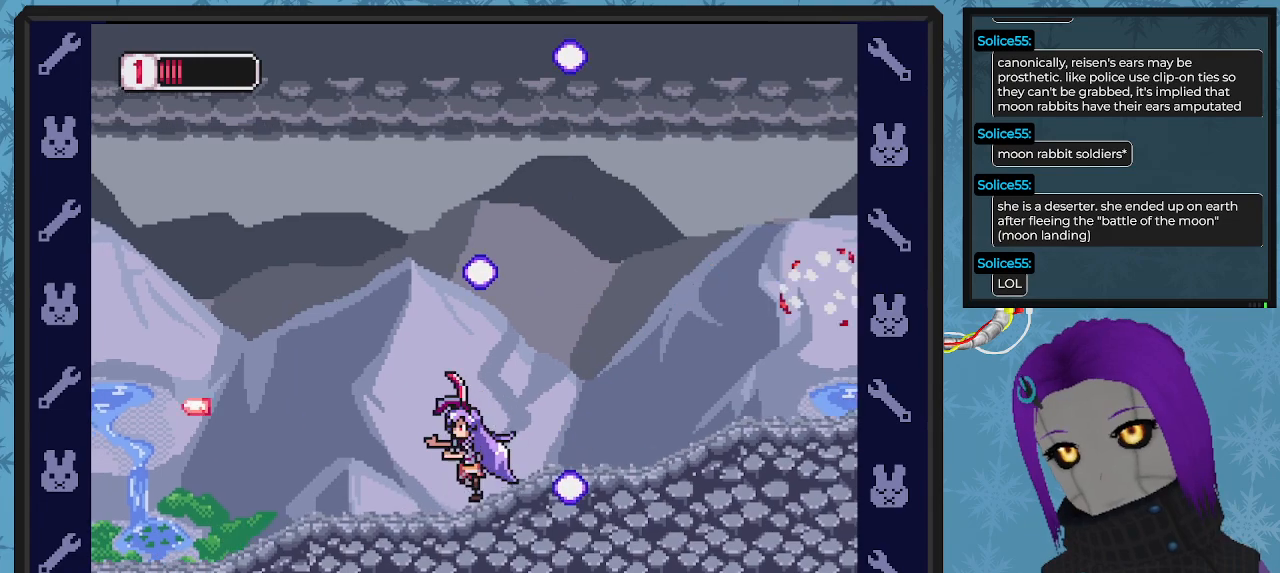
{"buttons": ["X", "DPAD_RIGHT"], "left_stick": "center", "events": [[67, "DPAD_LEFT", "up"], [67, "DPAD_RIGHT", "down"], [67, "DPAD_UP", "up"], [100, "A", "down"], [133, "DPAD_DOWN", "down"], [233, "DPAD_DOWN", "up"], [367, "X", "down"], [400, "A", "up"]]}
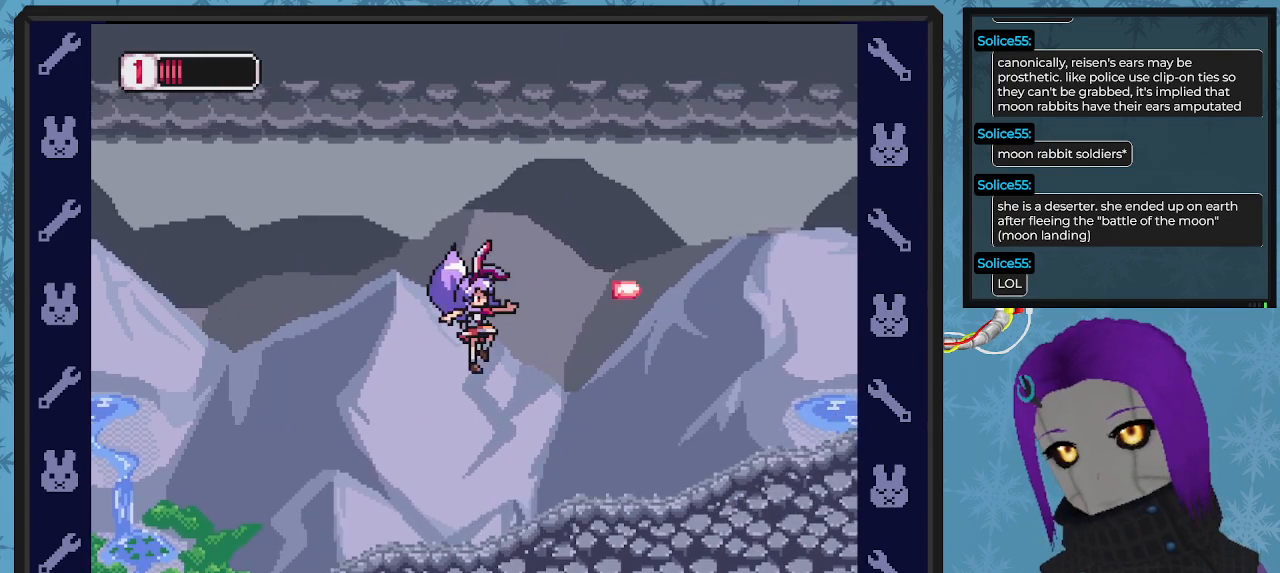
{"buttons": ["X", "DPAD_RIGHT"], "left_stick": "center", "events": []}
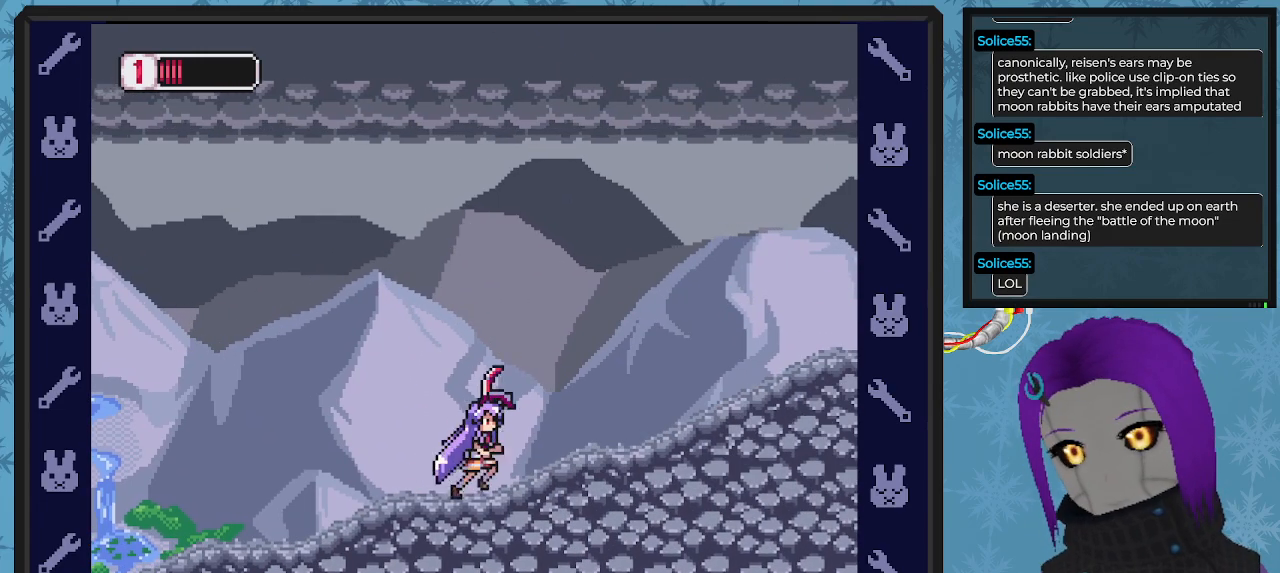
{"buttons": ["X"], "left_stick": "center", "events": [[33, "DPAD_RIGHT", "up"], [300, "DPAD_RIGHT", "down"], [500, "DPAD_RIGHT", "up"]]}
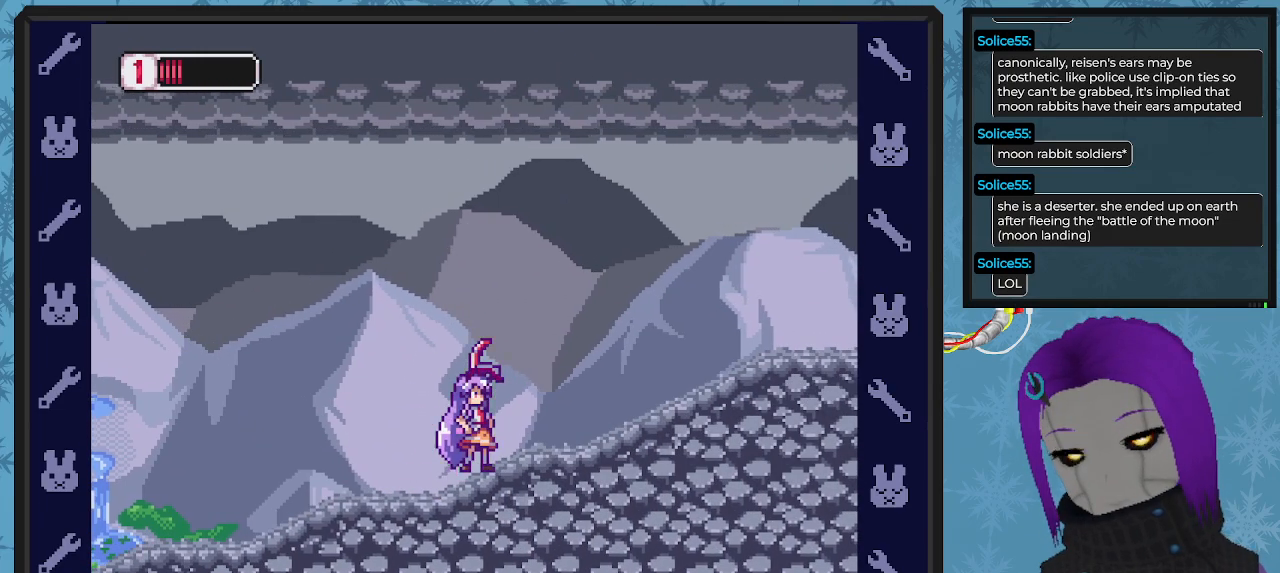
{"buttons": ["X", "DPAD_RIGHT"], "left_stick": "center", "events": [[267, "DPAD_RIGHT", "down"]]}
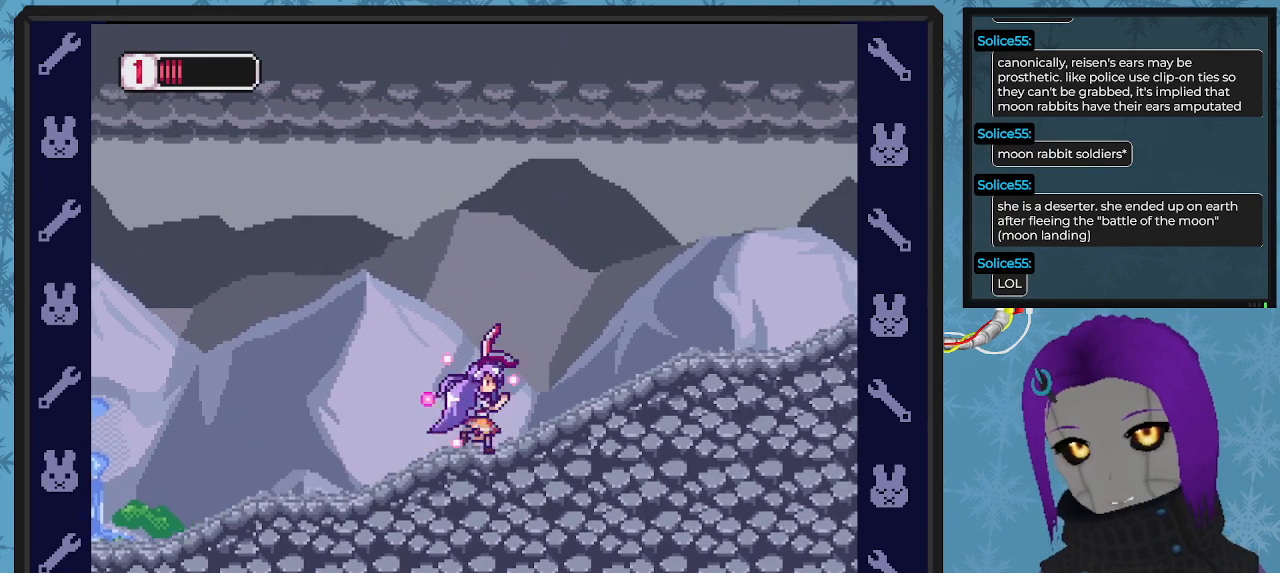
{"buttons": ["X", "DPAD_RIGHT"], "left_stick": "center", "events": []}
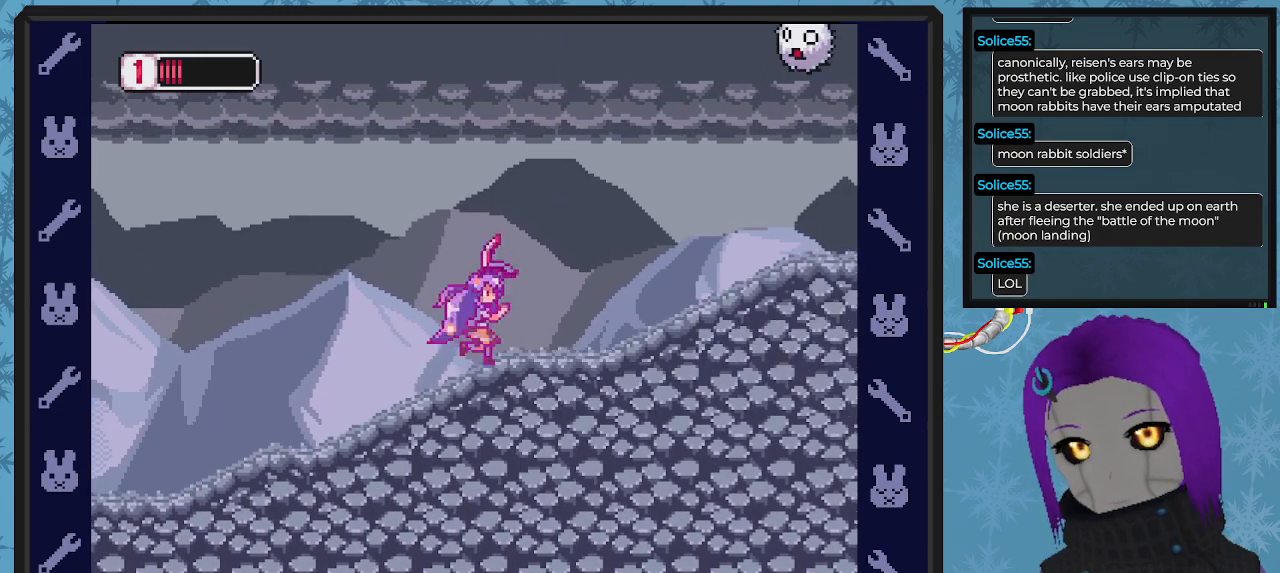
{"buttons": ["A", "X"], "left_stick": "center", "events": [[100, "DPAD_RIGHT", "up"], [267, "A", "down"]]}
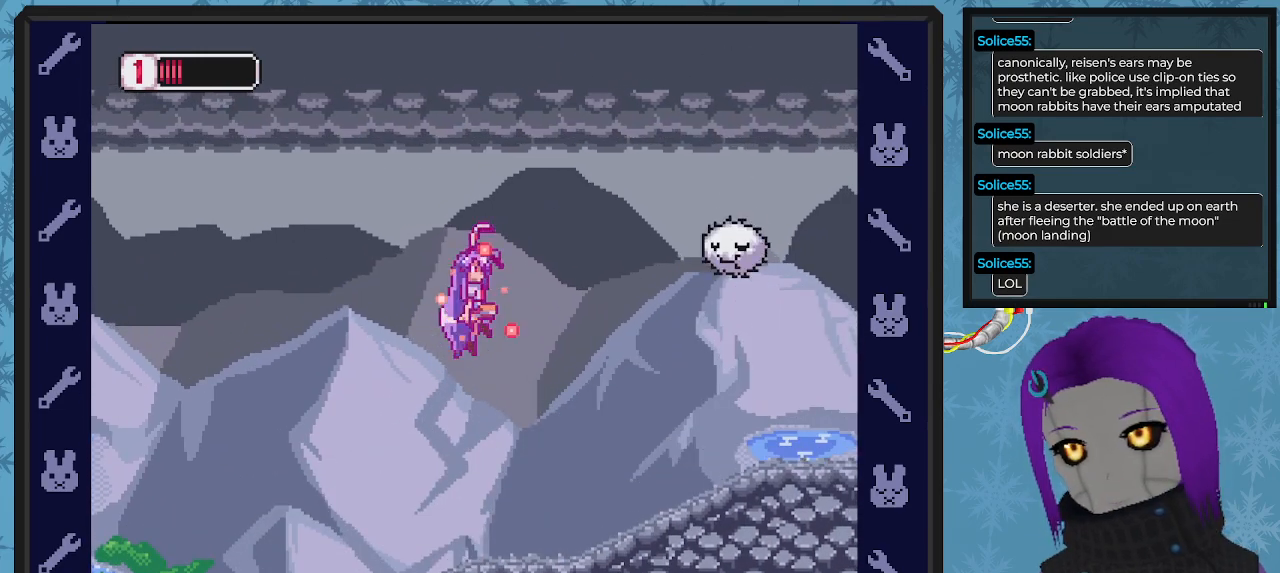
{"buttons": ["X"], "left_stick": "center", "events": [[100, "A", "up"], [100, "X", "up"], [167, "X", "down"]]}
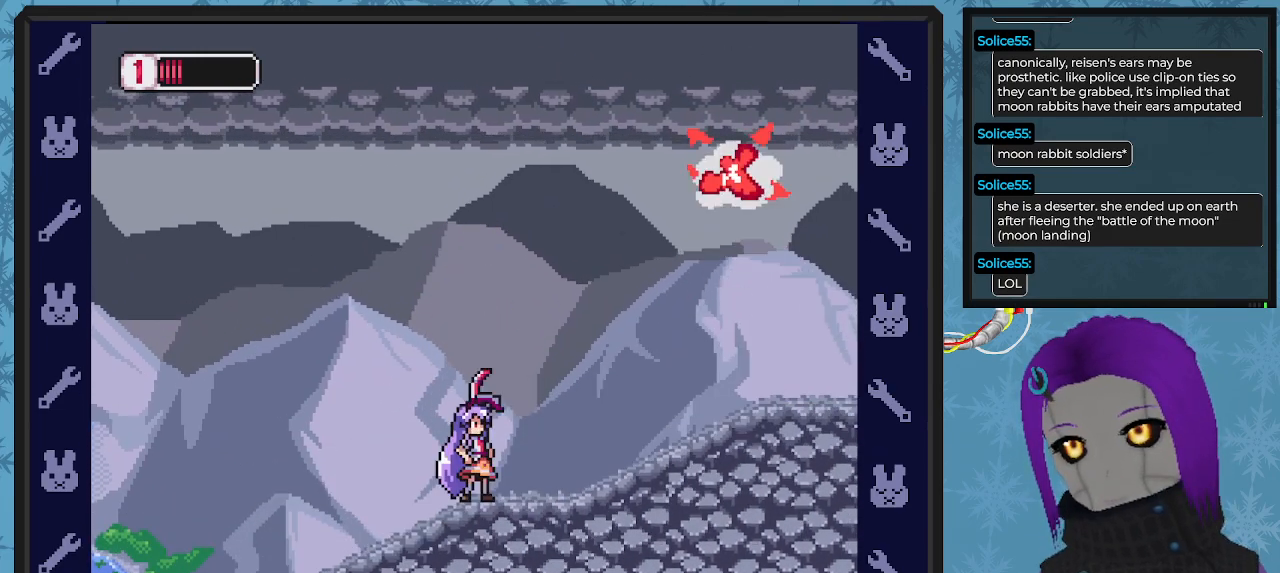
{"buttons": ["X", "DPAD_RIGHT"], "left_stick": "center", "events": [[333, "DPAD_RIGHT", "down"]]}
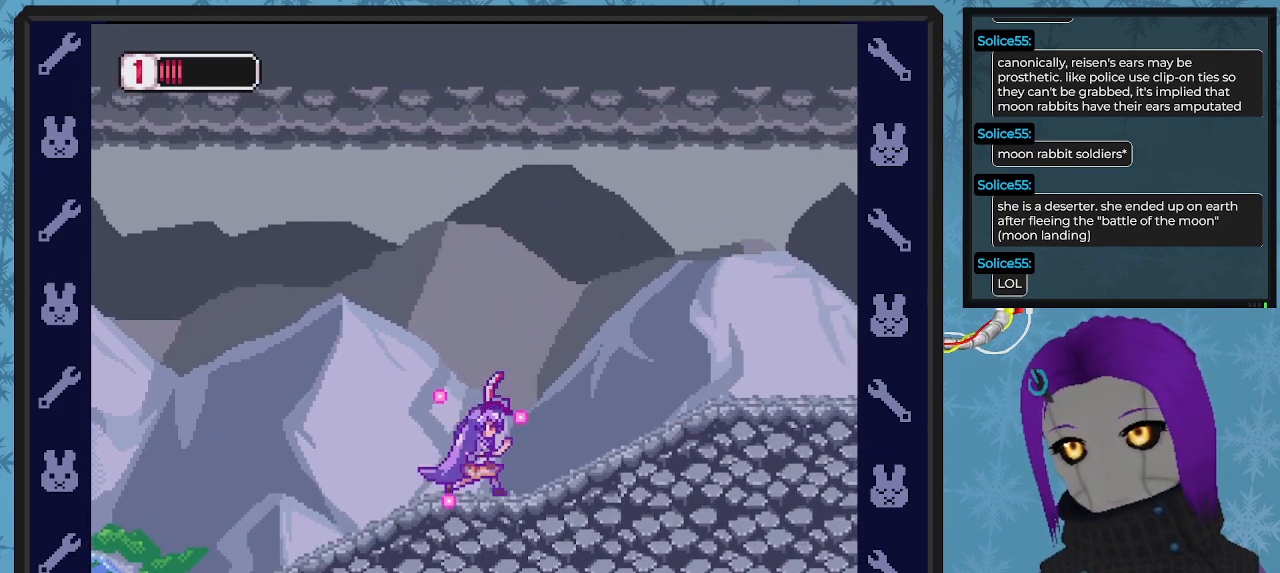
{"buttons": ["X"], "left_stick": "center", "events": [[133, "DPAD_RIGHT", "up"], [300, "DPAD_RIGHT", "down"], [400, "DPAD_RIGHT", "up"]]}